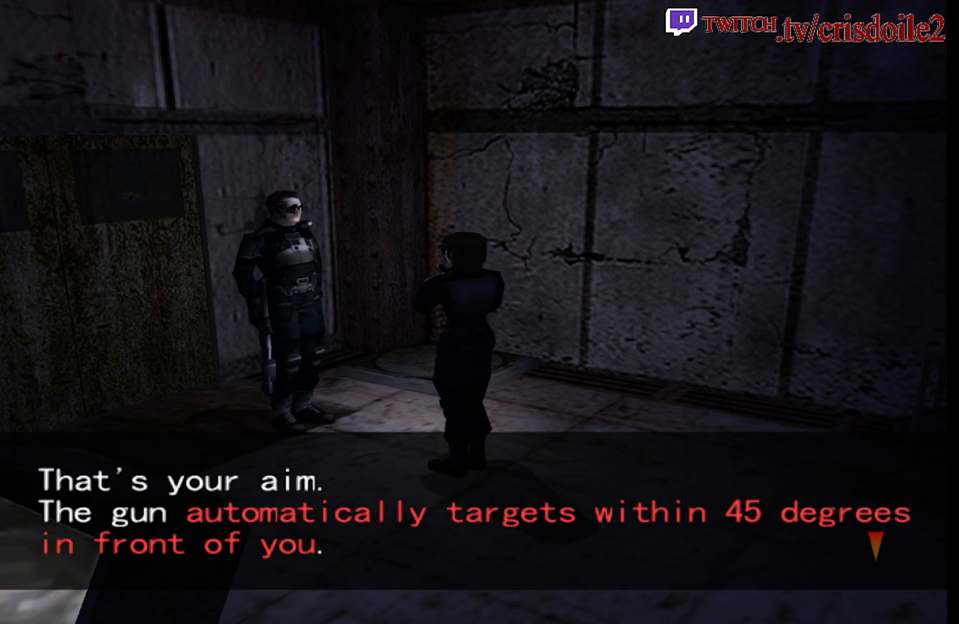
Gameplay with a controller (arcade stick); each line is a JSON object with the inputs held at the frame after it. "events" lists button and stick changes between this image and that frame as [ms after this image, input, new state], when the widget could be followed in between. Not read: DPAD_RIGHT L3 R3.
{"buttons": [], "left_stick": "center", "events": [[150, "CROSS", "down"], [233, "CROSS", "up"], [433, "CROSS", "down"], [500, "CROSS", "up"]]}
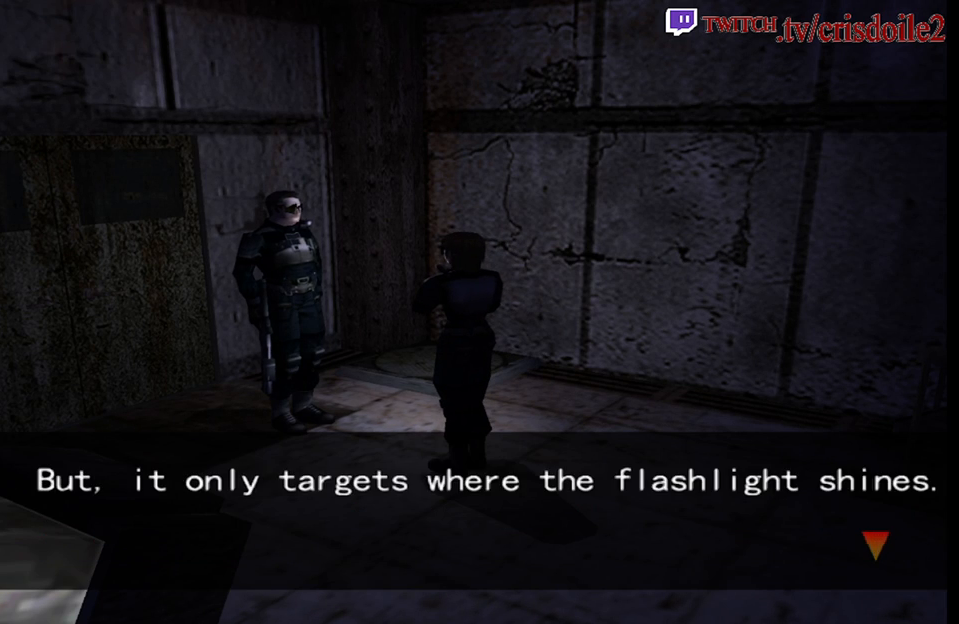
{"buttons": [], "left_stick": "center", "events": [[200, "CROSS", "down"], [267, "CROSS", "up"], [383, "CROSS", "down"], [450, "CROSS", "up"]]}
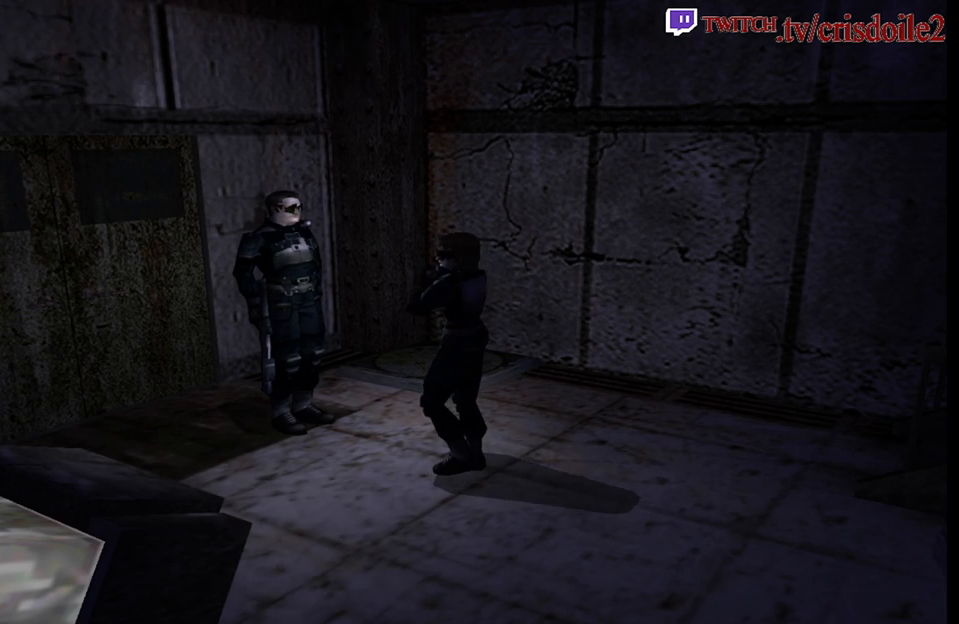
{"buttons": [], "left_stick": "center", "events": [[50, "CROSS", "down"], [183, "CROSS", "up"]]}
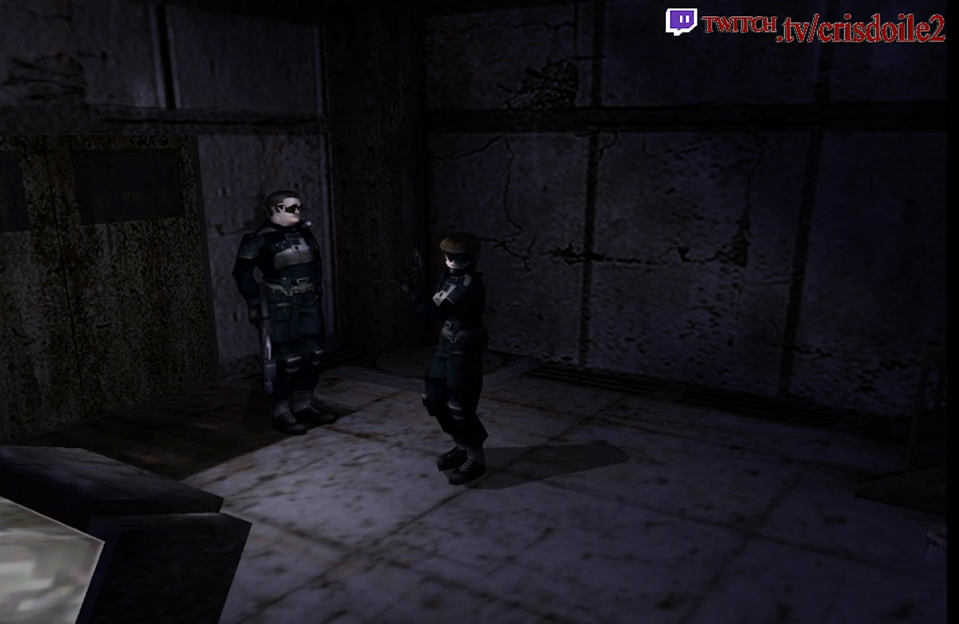
{"buttons": [], "left_stick": "center", "events": []}
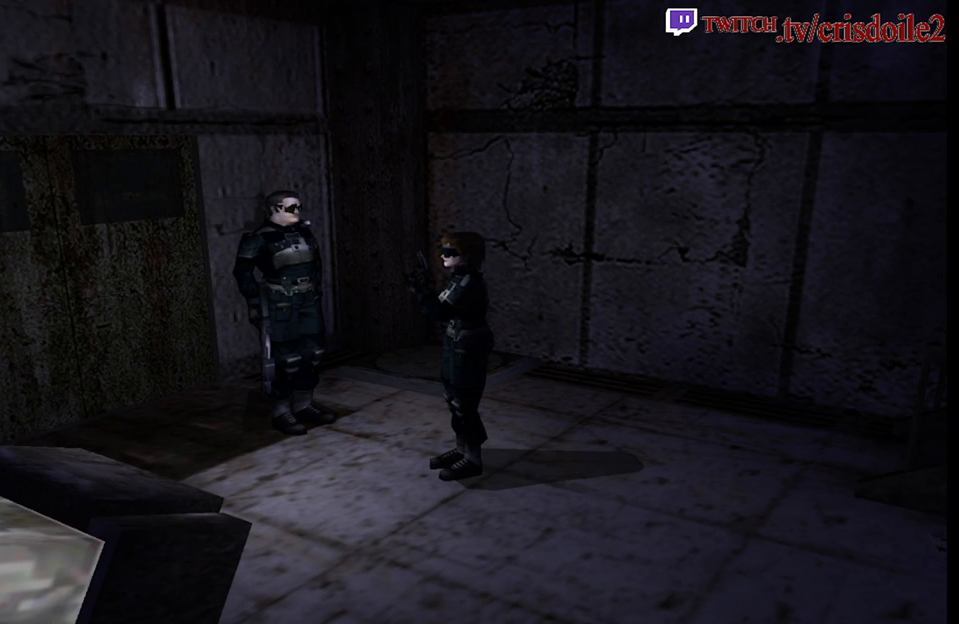
{"buttons": [], "left_stick": "center", "events": []}
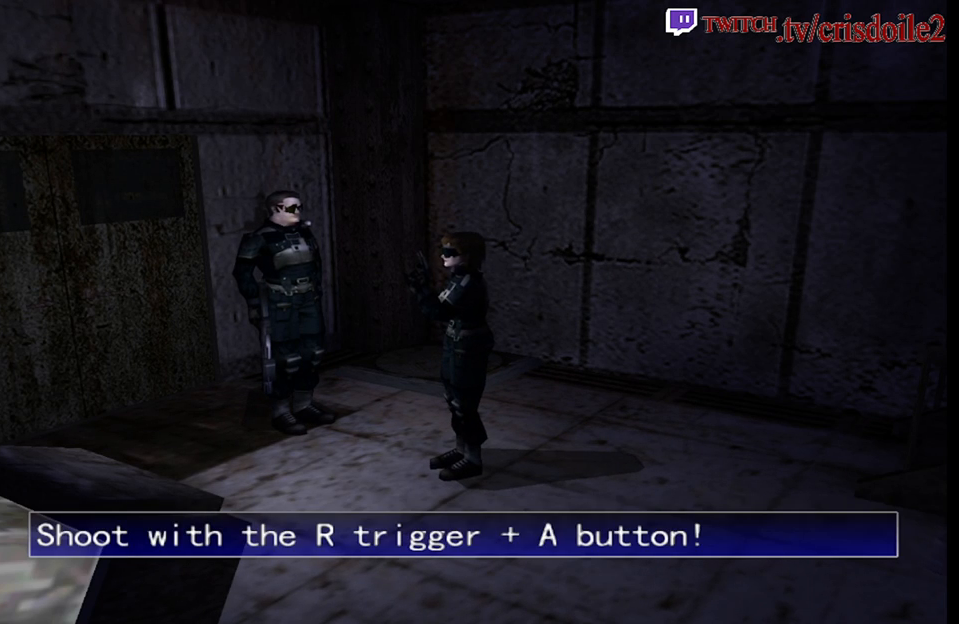
{"buttons": ["R2"], "left_stick": "center", "events": [[450, "R2", "down"]]}
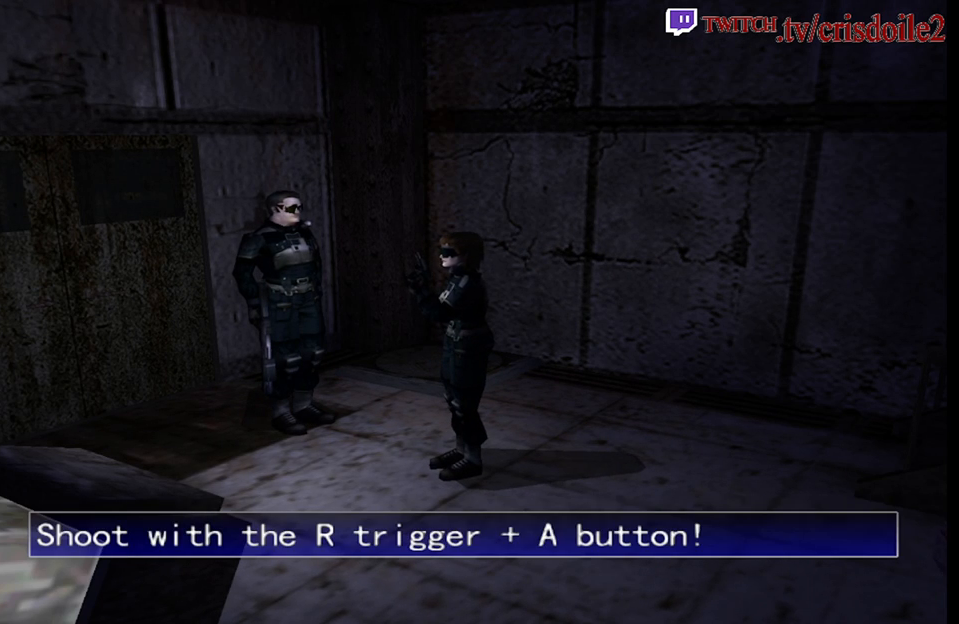
{"buttons": ["R2"], "left_stick": "center", "events": []}
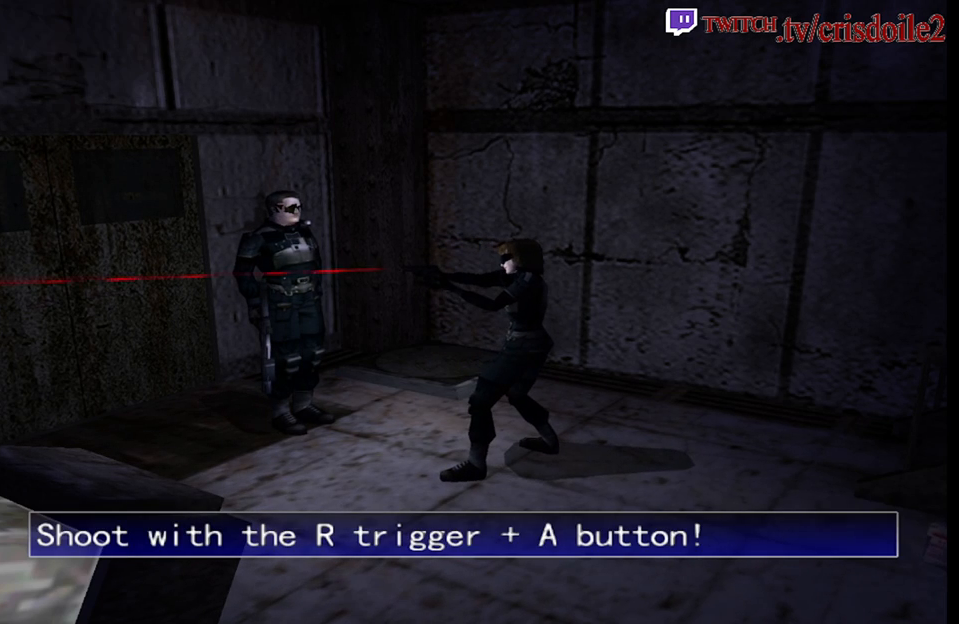
{"buttons": ["CROSS", "R2"], "left_stick": "center", "events": [[483, "CROSS", "down"]]}
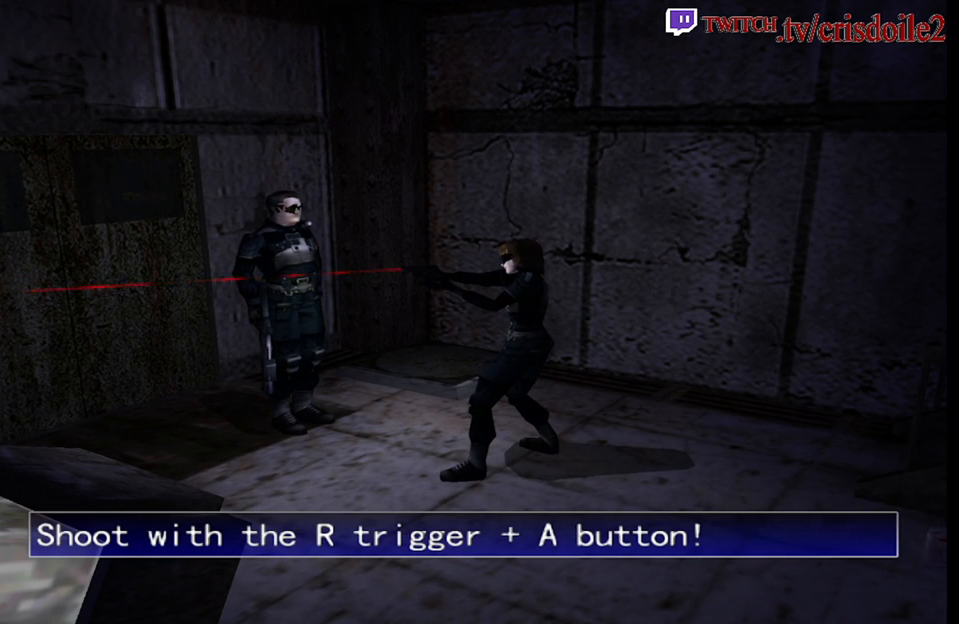
{"buttons": [], "left_stick": "center", "events": [[117, "CROSS", "up"], [383, "R2", "up"]]}
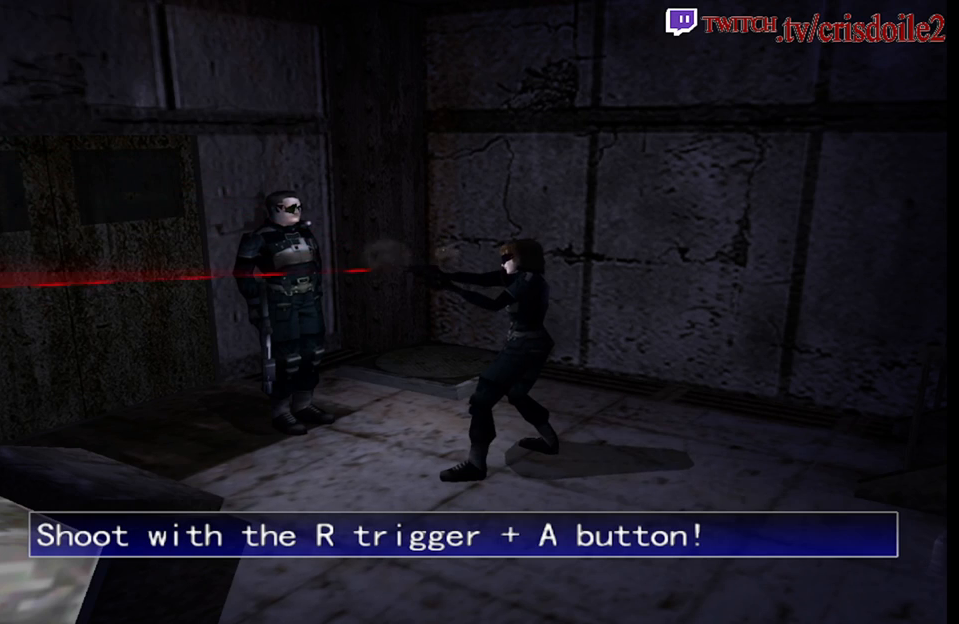
{"buttons": [], "left_stick": "center", "events": []}
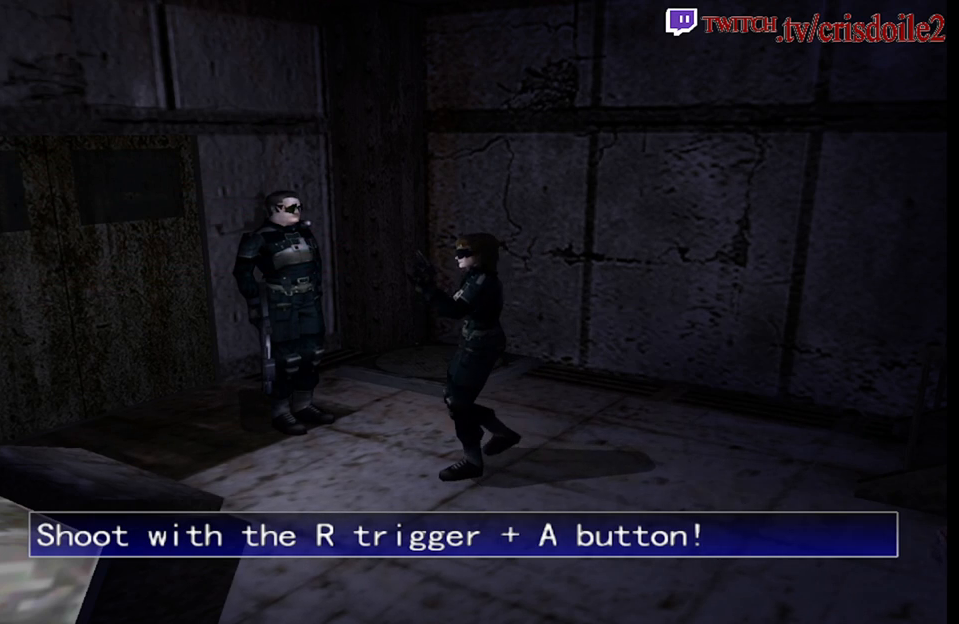
{"buttons": ["CROSS"], "left_stick": "center", "events": [[433, "CROSS", "down"]]}
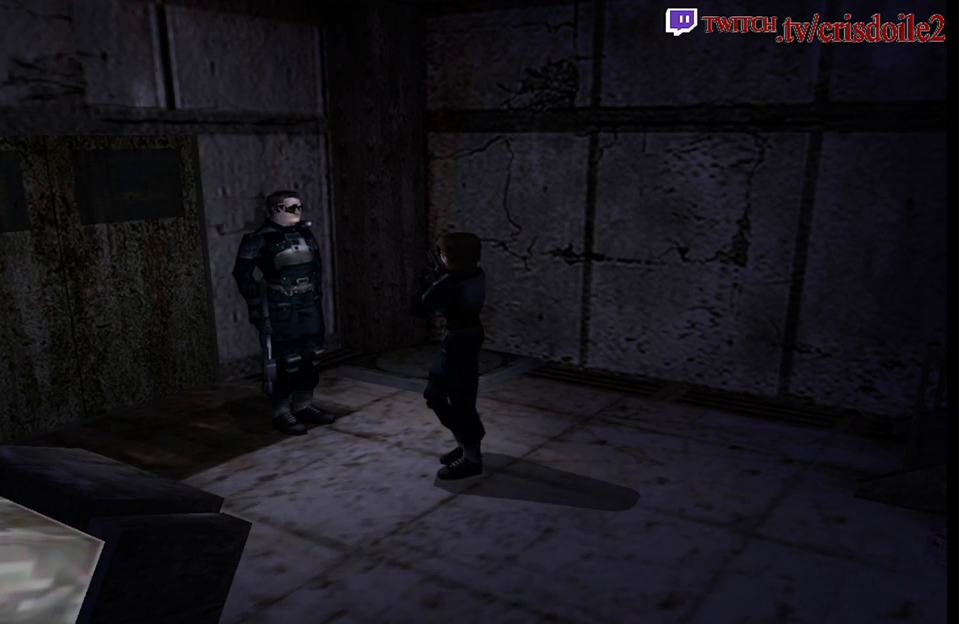
{"buttons": [], "left_stick": "center", "events": [[33, "CROSS", "up"], [100, "CROSS", "down"], [183, "CROSS", "up"], [267, "CROSS", "down"], [350, "CROSS", "up"], [417, "CROSS", "down"], [500, "CROSS", "up"]]}
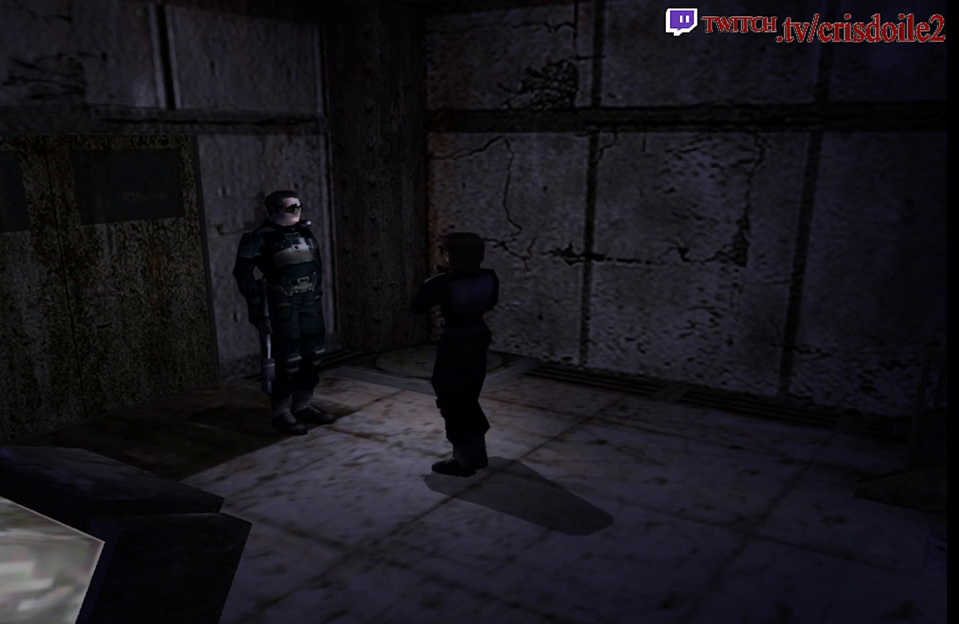
{"buttons": [], "left_stick": "center", "events": [[133, "CROSS", "down"], [200, "CROSS", "up"], [283, "CROSS", "down"], [350, "CROSS", "up"], [417, "CROSS", "down"], [500, "CROSS", "up"]]}
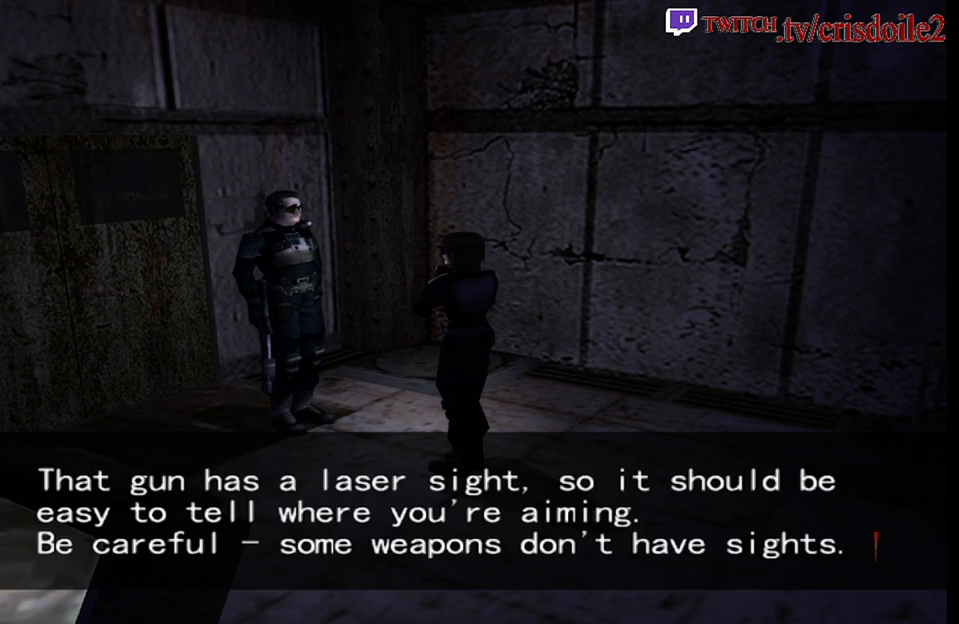
{"buttons": ["CROSS"], "left_stick": "center", "events": [[83, "CROSS", "down"], [150, "CROSS", "up"], [217, "CROSS", "down"], [283, "CROSS", "up"], [350, "CROSS", "down"], [417, "CROSS", "up"], [467, "CROSS", "down"]]}
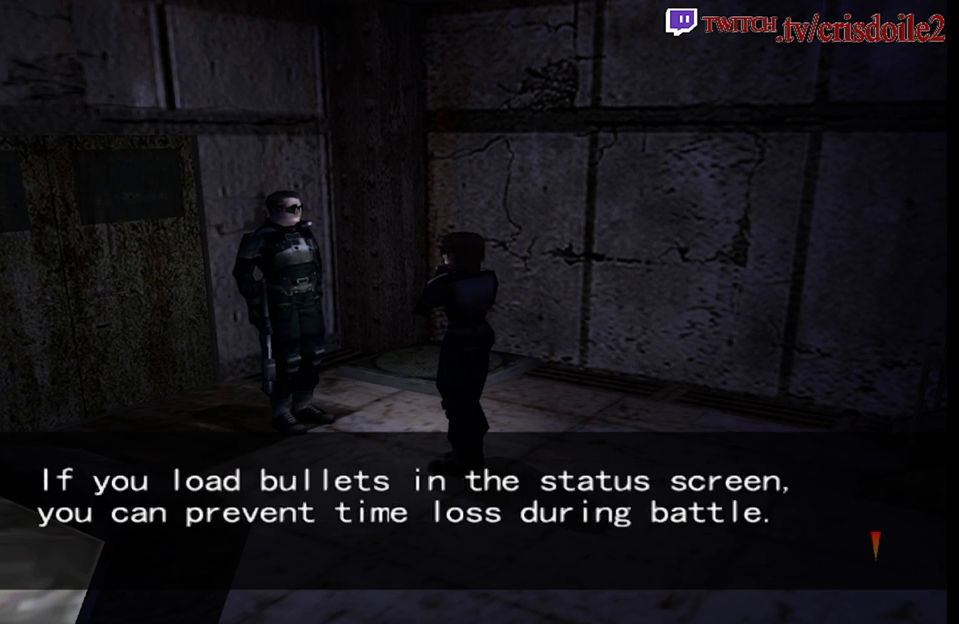
{"buttons": ["CROSS"], "left_stick": "center", "events": [[50, "CROSS", "up"], [117, "CROSS", "down"], [167, "CROSS", "up"], [250, "CROSS", "down"], [300, "CROSS", "up"], [383, "CROSS", "down"], [433, "CROSS", "up"], [500, "CROSS", "down"]]}
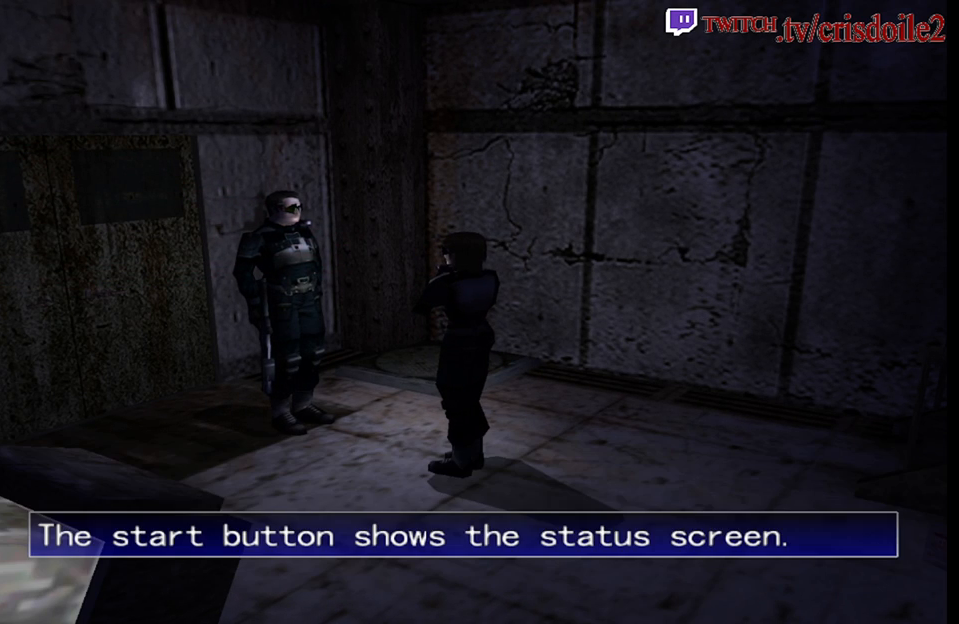
{"buttons": ["CROSS"], "left_stick": "center", "events": [[67, "CROSS", "up"], [133, "CROSS", "down"], [200, "CROSS", "up"], [267, "CROSS", "down"], [350, "CROSS", "up"], [400, "CROSS", "down"]]}
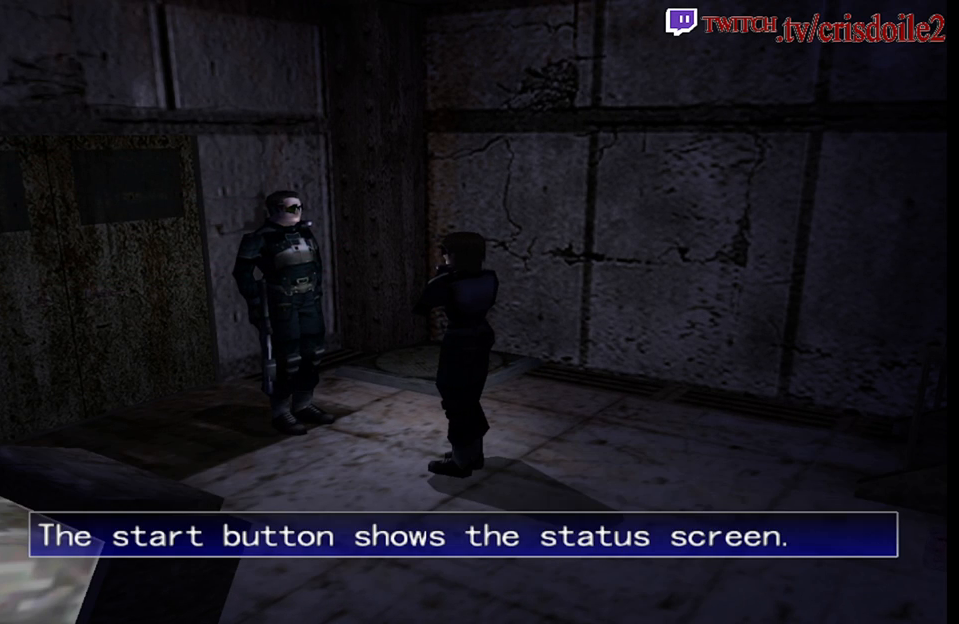
{"buttons": [], "left_stick": "center", "events": [[33, "CROSS", "up"]]}